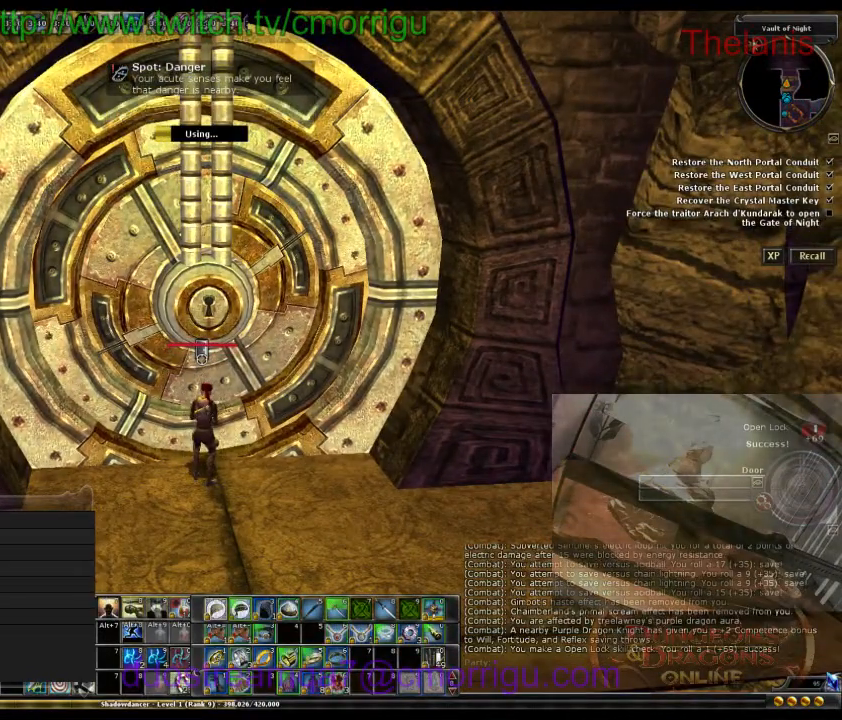
Gameplay with keyboard; each line is a JSON object with the keys held at the frame after it. "events" lists presses ("down") and releases ("up") of ".", "/", "0", "1", "2", "3", "4", "5", "6", "7", "8", "9", "a", "b", "backslash", "backspace", "caps_lock", "comma", "ctrl_l", "ctrl_r", "d", "e", "equals", "escape", "f", "f1", "f10", "f11", "f12", "f2", "f3", "f4", "f5", "f6", "f7", "f8", "f9", "g", "h", "i", "j", "k", "l", "lbracket", "m", "minus", "n", "o", "p", "q", "quote", "r", "rbracket", "return", "s", "semicolon", "shift_l", "shift_r", "space", "t", "tab", "tilde", "u", "w" and "y" between this image and that frame as [ms after this image, input, new state], when the widget could be followed in between. No other keys are recorded. Mouse input is not recorded.
{"keys": [], "events": []}
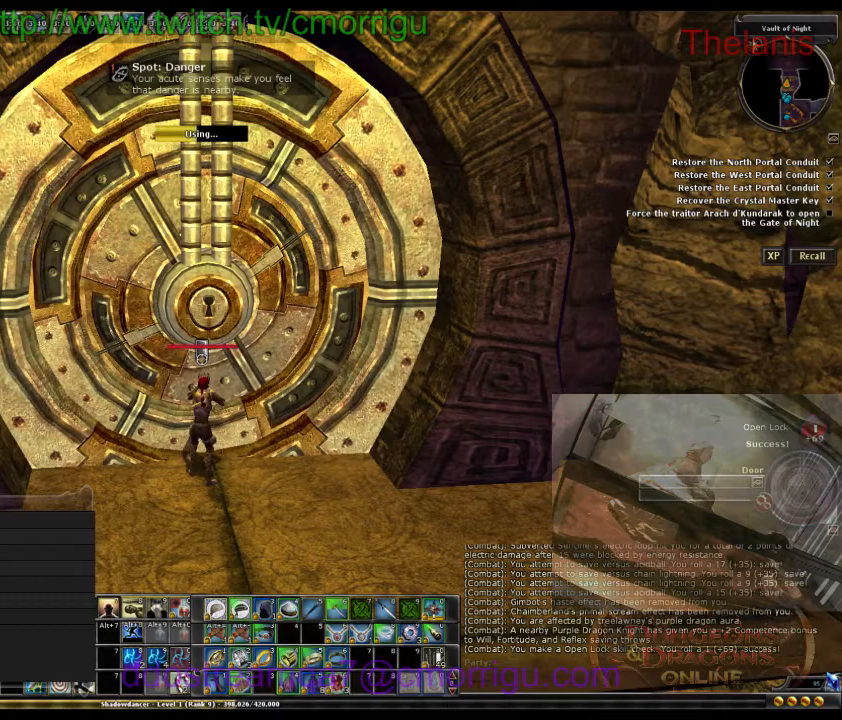
{"keys": [], "events": []}
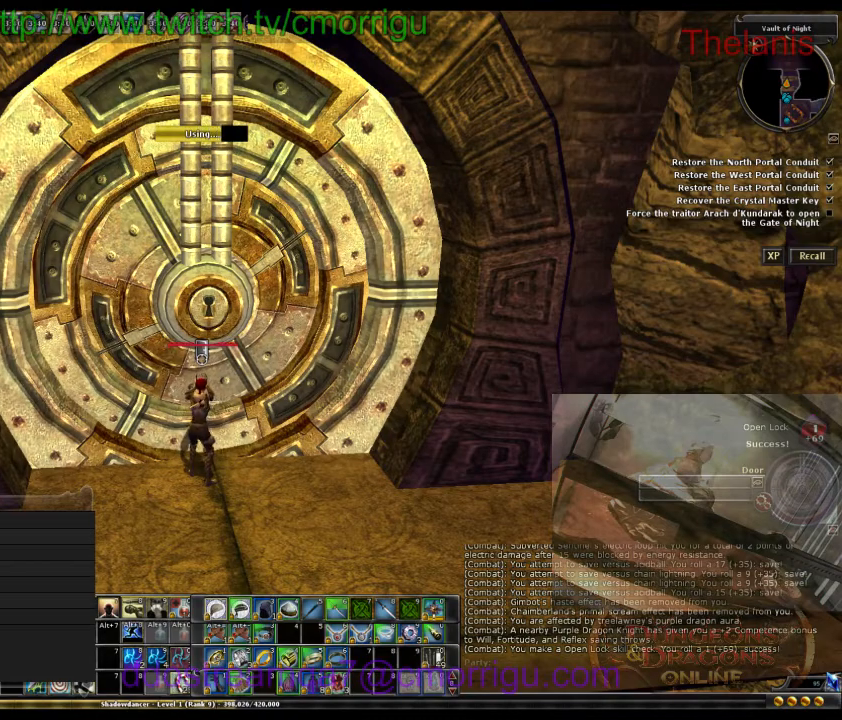
{"keys": [], "events": []}
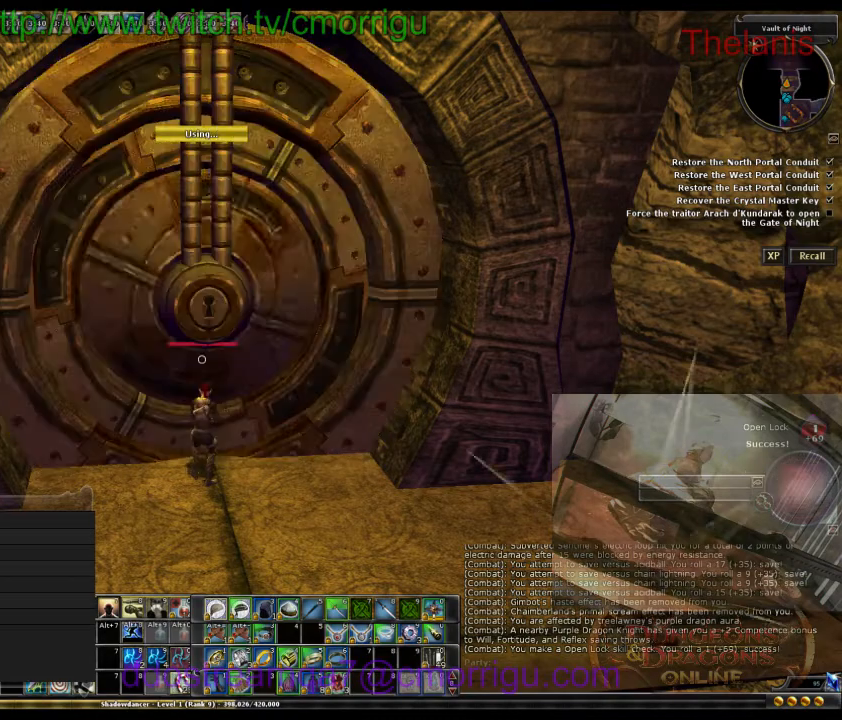
{"keys": [], "events": []}
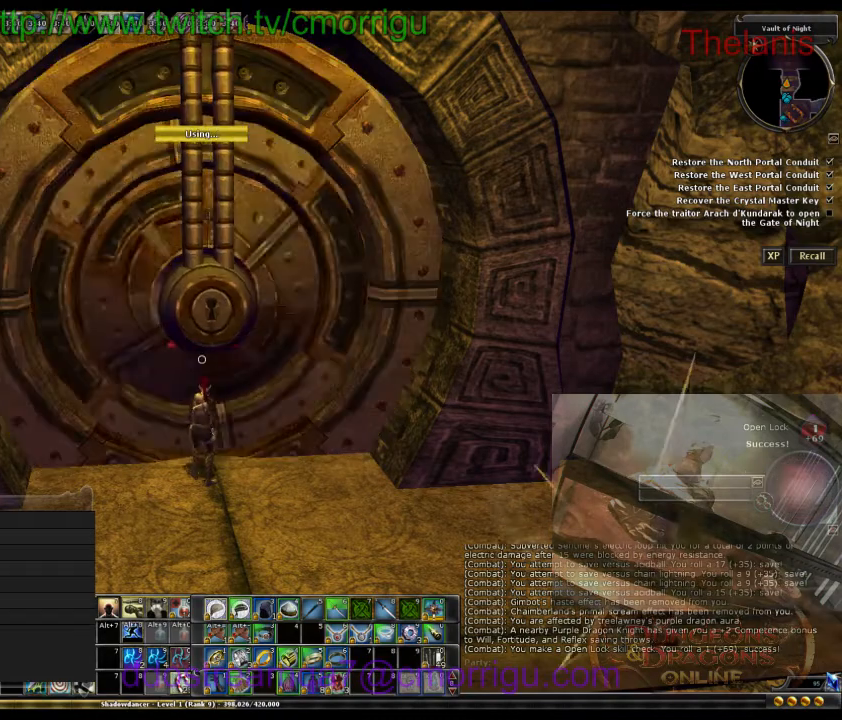
{"keys": ["w"], "events": [[67, "d", "down"], [67, "w", "down"], [267, "d", "up"]]}
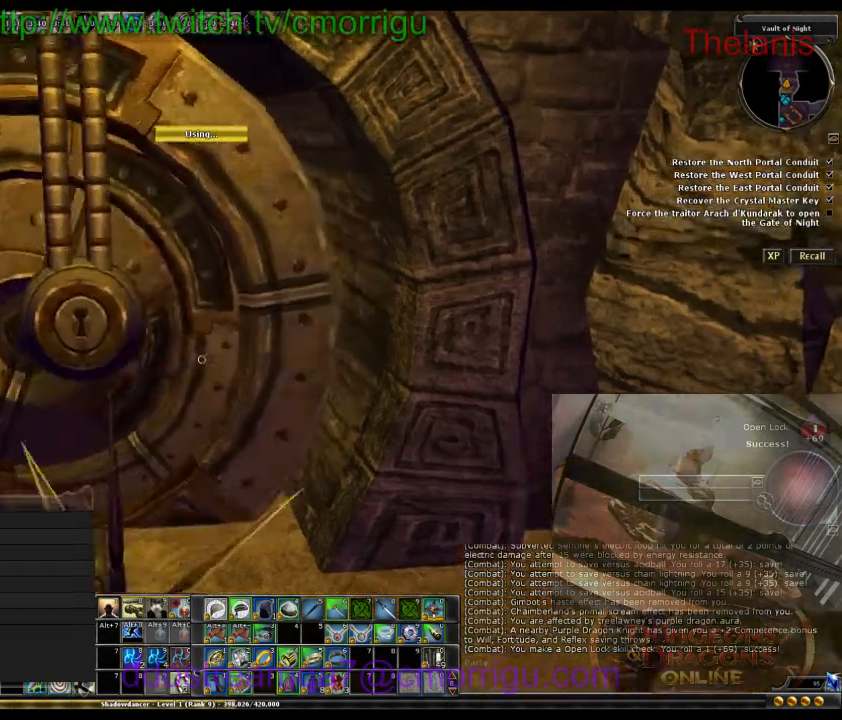
{"keys": ["w"], "events": []}
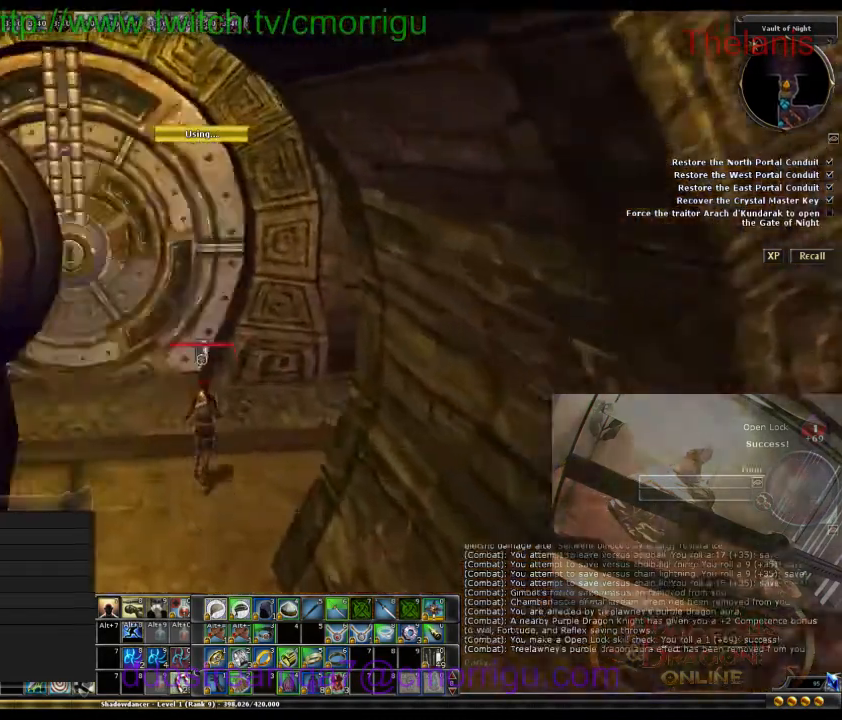
{"keys": ["w"], "events": [[300, "d", "down"], [500, "d", "up"]]}
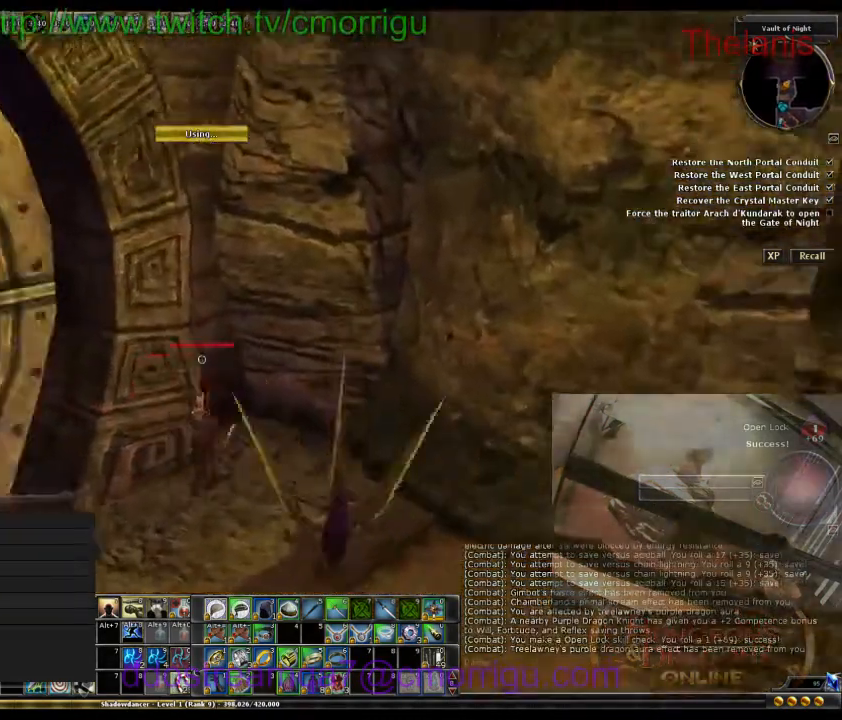
{"keys": [], "events": [[133, "6", "down"], [133, "w", "up"], [267, "6", "up"]]}